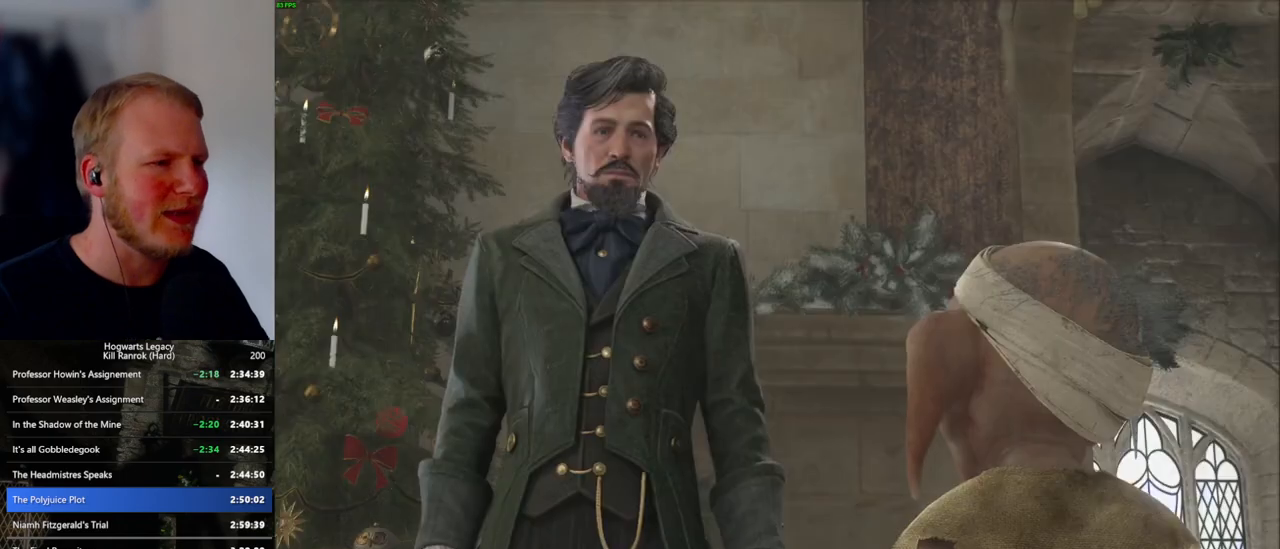
Gameplay with keyboard and mouse; each line is a JSON object with the keys and mouse buttons held at the frame after it. "events" lists presses ("down") and releases ("up") of ".", "/", "0", "1", "2", "3", "4", "5", "6", "7", "8", "9", "a", "alt_l", "alt_r", "b", "backslash", "backspace", "c", "caps_lock", "comma", "ctrl_l", "ctrl_r", "d", "e", "equals", "escape", "f", "f1", "f10", "f11", "f12", "f2", "f3", "f4", "f5", "f6", "f7", "f8", "f9", "g", "h", "i", "j", "k", "l", "lbracket", "m", "minus", "n", "o", "p", "q", "quote", "r", "rbracket", "return", "s", "semicolon", "shift_l", "shift_r", "space", "super_l", "super_r", "t", "tab", "tilde", "u", "v", "w", "x", "y", "z", "mouse_left", "mouse_wheel", "mouse_right", "mouse_mb4" and "mouse_mb5" between this image and that frame as [ms after this image, input, new state], when the widget could be followed in between. "mouse_left", "mouse_wheel", "mouse_right", "mouse_mb4", "mouse_mb5" = the "left", "wheel", "right", "mb4", "mb5" buttons of the "mouse" list. No other keys are recorded. "wheel" means that the mouse wheel is clicked or scrolled. Mouse movement is not recorded.
{"keys": ["q"], "mouse": [], "events": [[17, "mouse_wheel", "up"], [17, "space", "up"], [33, "q", "up"], [117, "q", "down"], [133, "space", "down"], [183, "q", "up"], [183, "space", "up"], [283, "mouse_wheel", "down"], [283, "q", "down"], [300, "mouse_wheel", "up"], [300, "space", "down"], [317, "mouse_wheel", "down"], [333, "mouse_wheel", "up"], [333, "space", "up"], [350, "mouse_wheel", "down"], [350, "q", "up"], [417, "mouse_wheel", "up"], [433, "q", "down"], [467, "space", "down"], [500, "space", "up"]]}
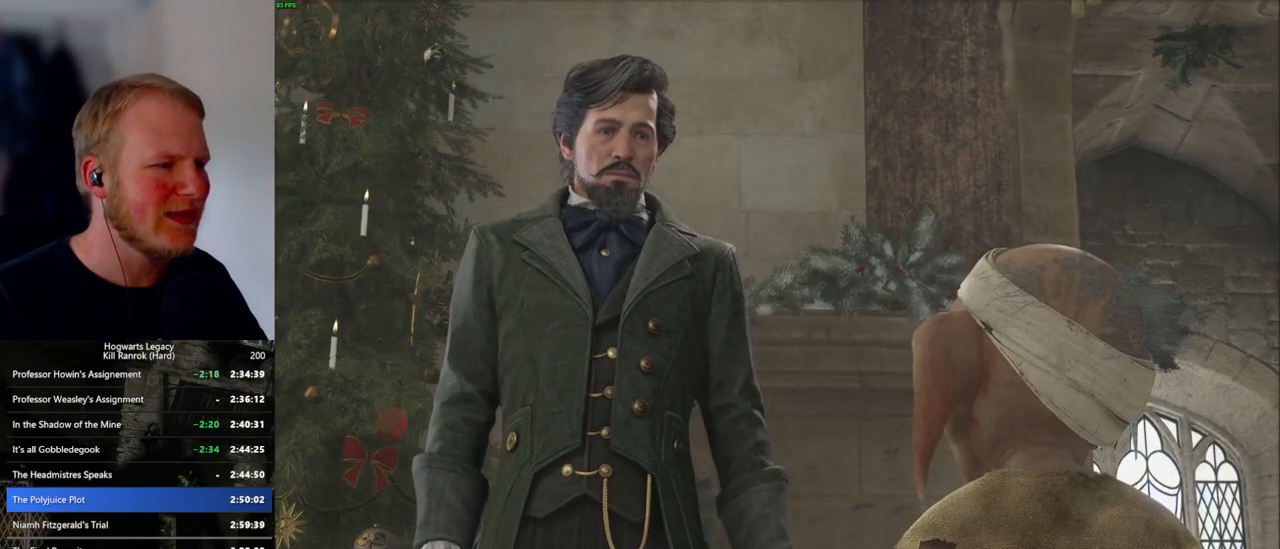
{"keys": ["q"], "mouse": [], "events": [[17, "q", "up"], [83, "q", "down"], [117, "space", "down"], [150, "mouse_wheel", "down"], [167, "q", "up"], [167, "space", "up"], [233, "mouse_wheel", "up"], [233, "q", "down"], [250, "mouse_wheel", "down"], [267, "mouse_wheel", "up"], [267, "space", "down"], [300, "space", "up"], [317, "q", "up"], [417, "q", "down"]]}
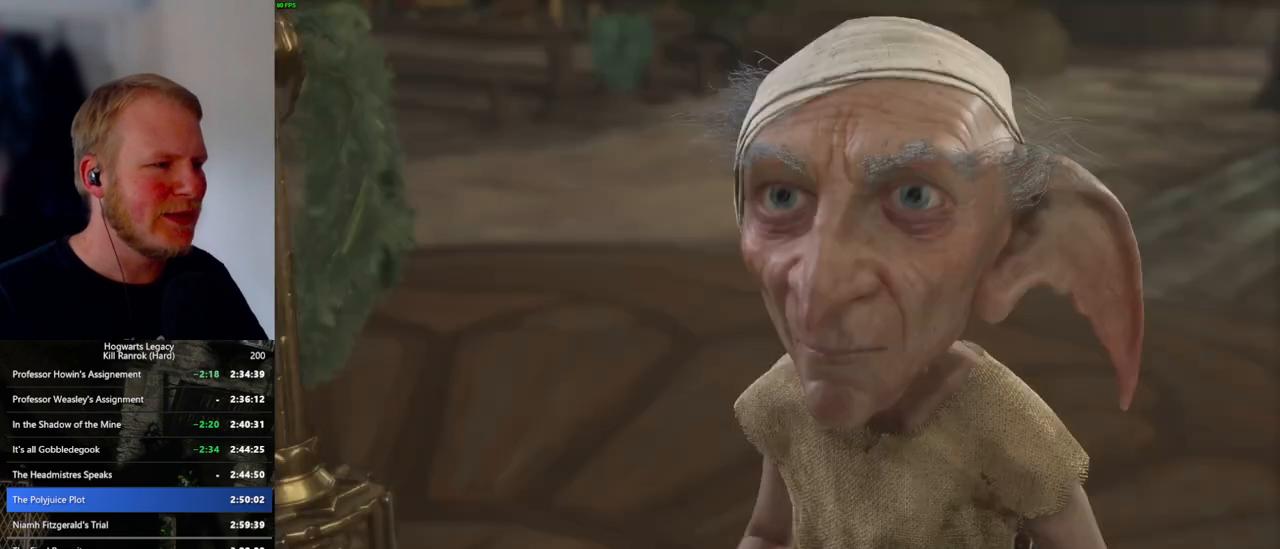
{"keys": ["q"], "mouse": [], "events": [[17, "mouse_wheel", "down"], [33, "mouse_wheel", "up"], [50, "mouse_wheel", "down"], [50, "q", "up"], [133, "mouse_wheel", "up"], [150, "q", "down"], [217, "q", "up"], [317, "mouse_wheel", "down"], [317, "q", "down"], [367, "mouse_wheel", "up"], [367, "q", "up"], [383, "mouse_wheel", "down"], [450, "mouse_wheel", "up"], [467, "q", "down"]]}
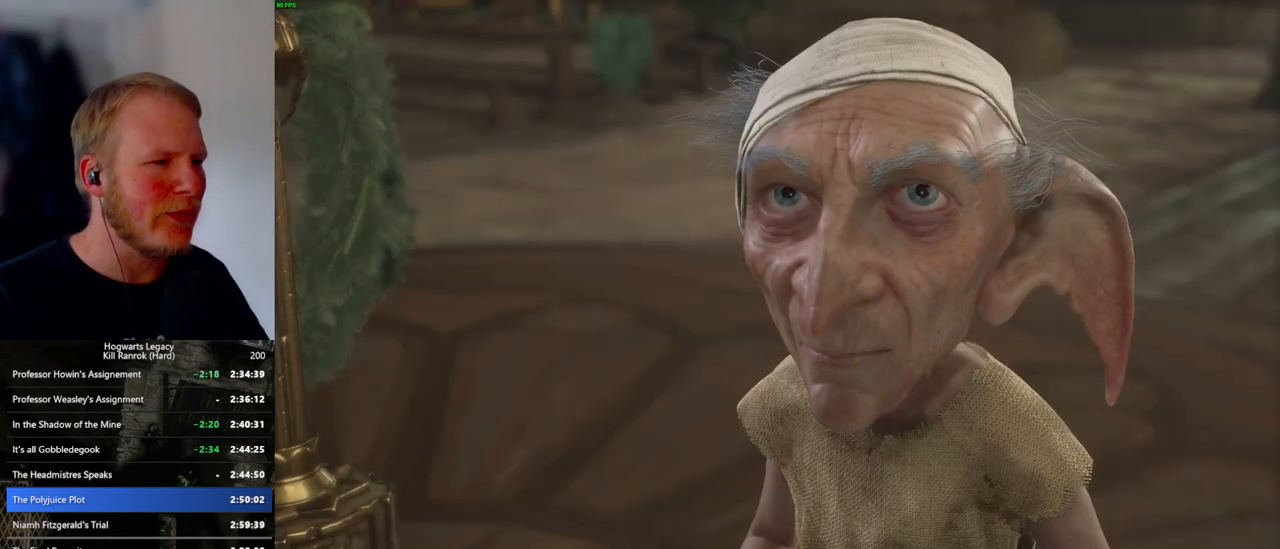
{"keys": [], "mouse": [], "events": [[17, "q", "up"], [117, "q", "down"], [183, "q", "up"], [250, "mouse_wheel", "down"], [283, "mouse_wheel", "up"], [283, "q", "down"], [317, "mouse_wheel", "down"], [333, "mouse_wheel", "up"], [333, "q", "up"], [433, "q", "down"], [500, "q", "up"]]}
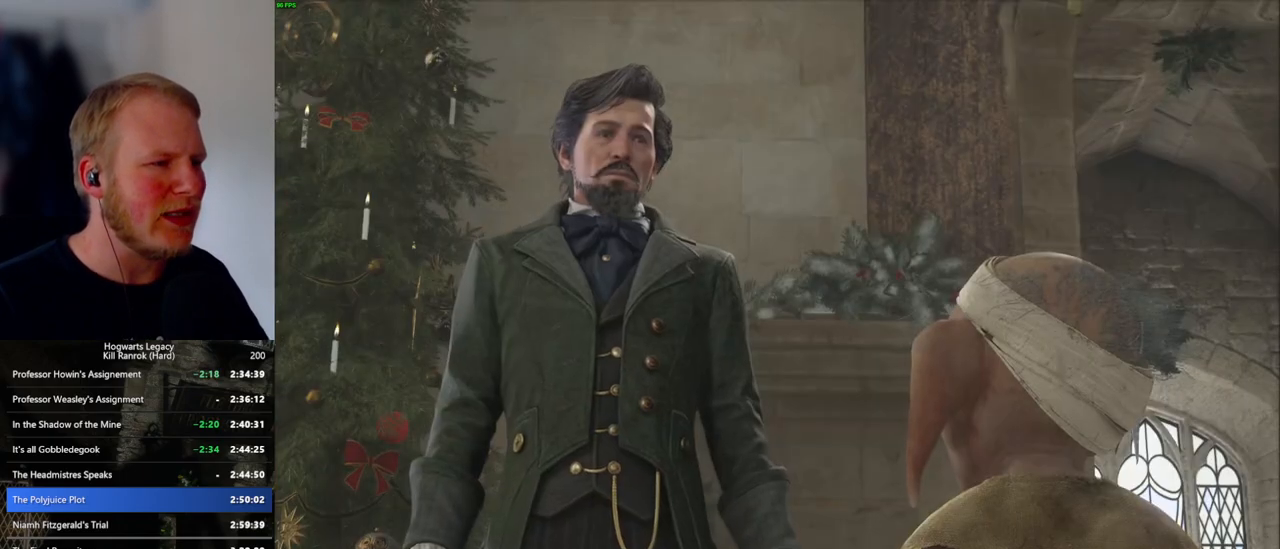
{"keys": [], "mouse": ["wheel"], "events": [[83, "q", "down"], [117, "mouse_wheel", "down"], [167, "q", "up"], [233, "mouse_wheel", "up"], [250, "q", "down"], [317, "q", "up"], [400, "q", "down"], [467, "q", "up"], [500, "mouse_wheel", "down"]]}
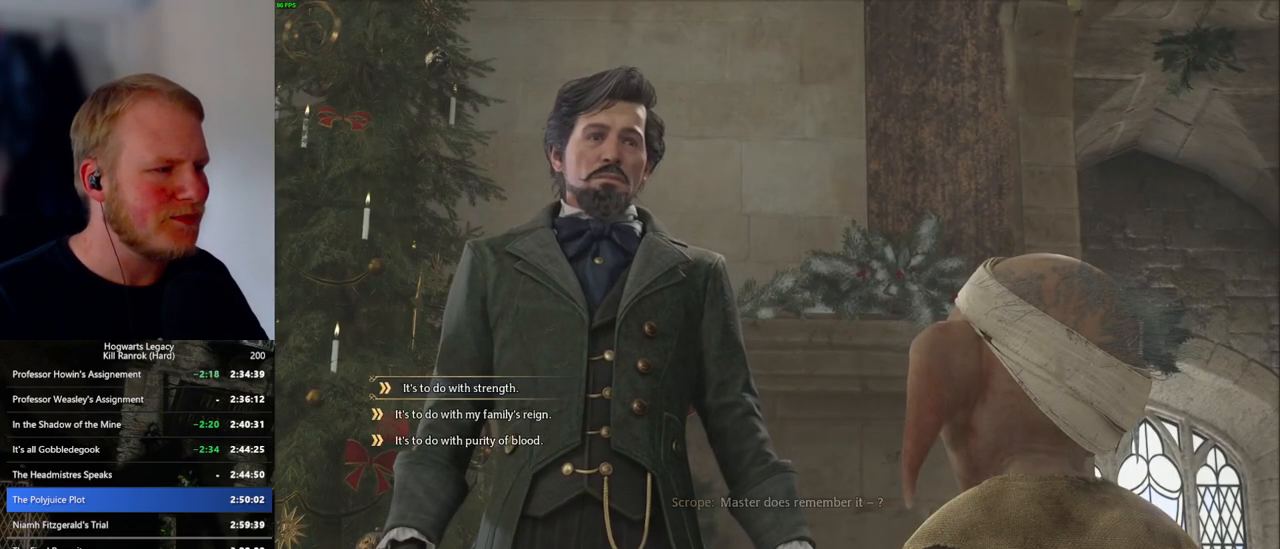
{"keys": [], "mouse": [], "events": [[67, "mouse_wheel", "up"]]}
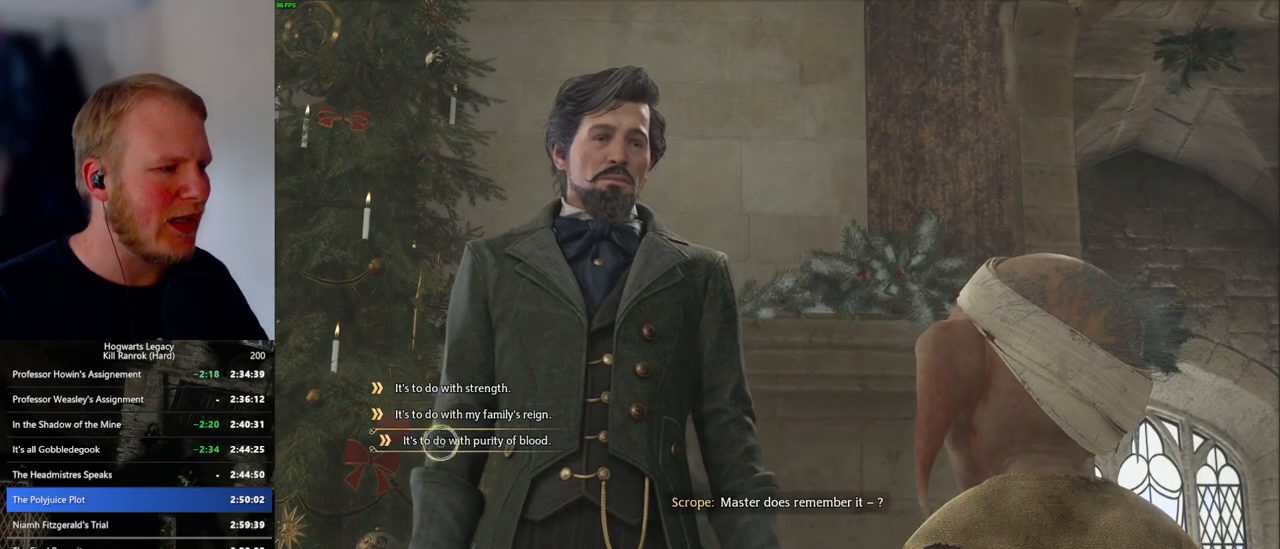
{"keys": [], "mouse": ["wheel"], "events": [[117, "mouse_left", "down"], [200, "mouse_left", "up"], [400, "mouse_wheel", "down"]]}
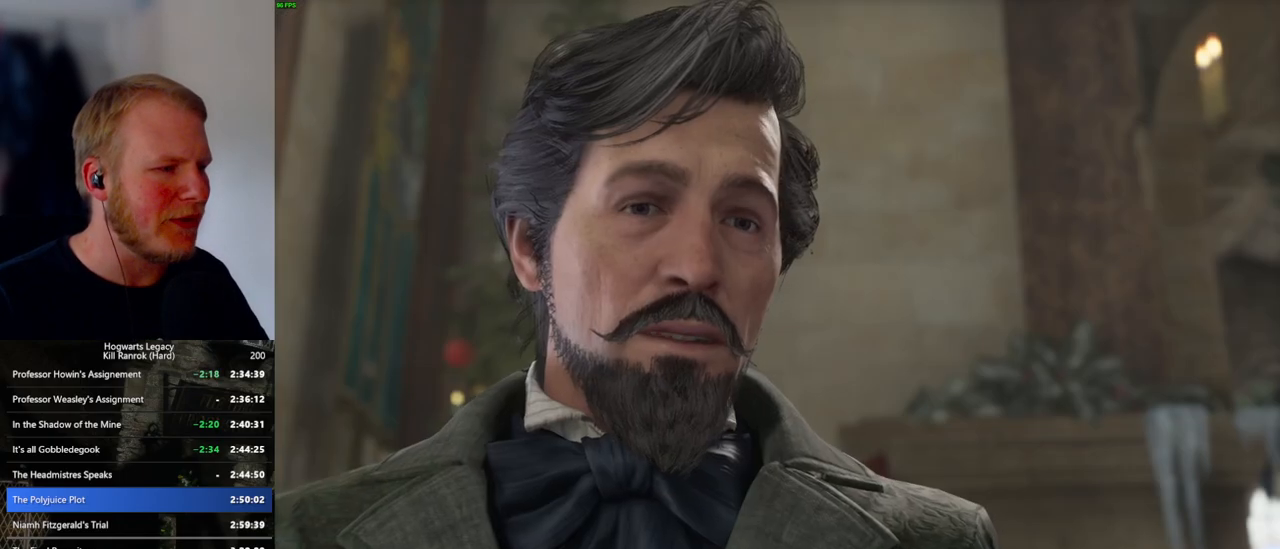
{"keys": [], "mouse": [], "events": [[17, "mouse_wheel", "up"], [17, "q", "down"], [250, "mouse_wheel", "down"], [267, "q", "up"], [350, "q", "down"], [383, "mouse_wheel", "up"], [417, "q", "up"]]}
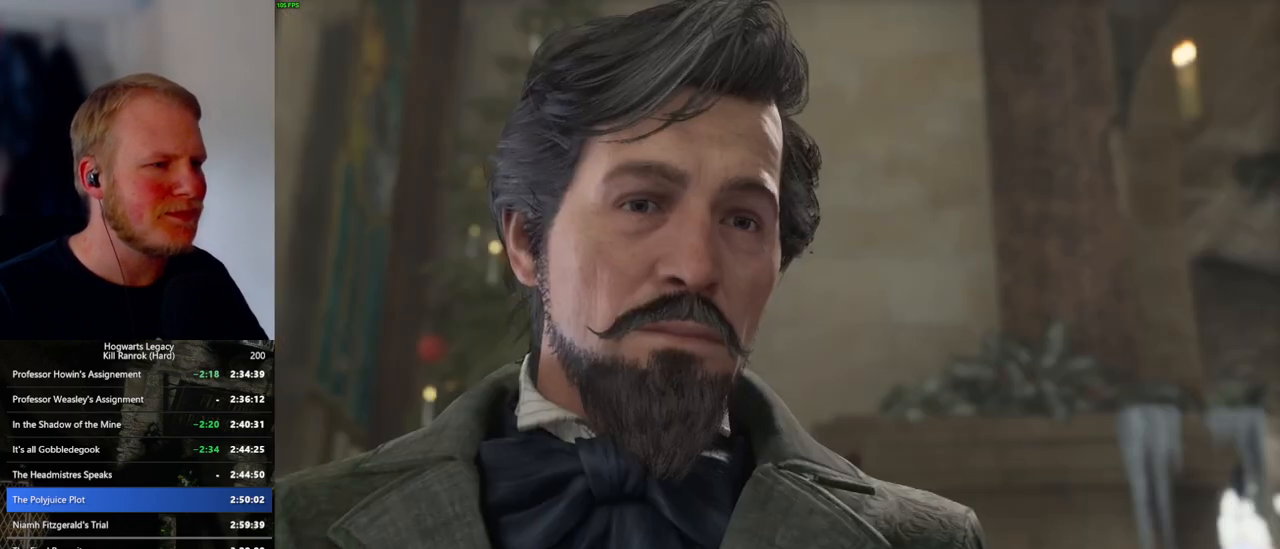
{"keys": ["q"], "mouse": ["wheel"], "events": [[33, "q", "down"], [67, "mouse_wheel", "down"], [67, "q", "up"], [83, "mouse_wheel", "up"], [133, "mouse_wheel", "down"], [167, "mouse_wheel", "up"], [167, "q", "down"], [200, "mouse_wheel", "down"], [217, "mouse_wheel", "up"], [217, "q", "up"], [317, "q", "down"], [383, "q", "up"], [450, "mouse_wheel", "down"], [467, "mouse_wheel", "up"], [467, "q", "down"], [483, "mouse_wheel", "down"]]}
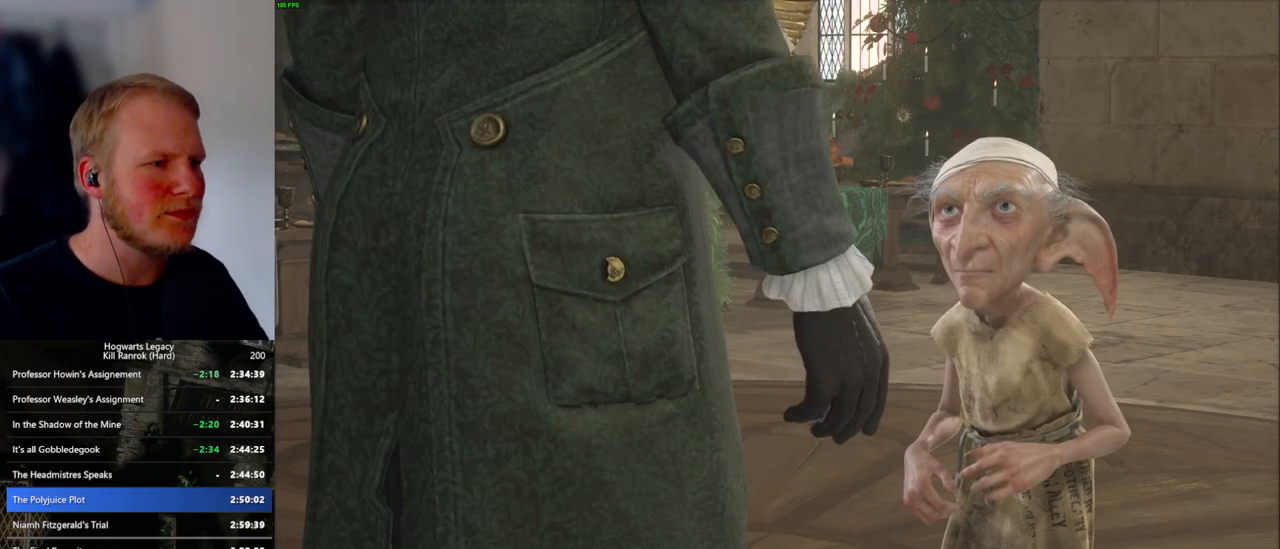
{"keys": [], "mouse": [], "events": [[33, "q", "up"], [50, "mouse_wheel", "up"], [133, "q", "down"], [200, "q", "up"], [317, "q", "down"], [333, "mouse_wheel", "down"], [350, "q", "up"], [400, "mouse_wheel", "up"], [417, "mouse_wheel", "down"], [433, "mouse_wheel", "up"], [450, "q", "down"], [500, "q", "up"]]}
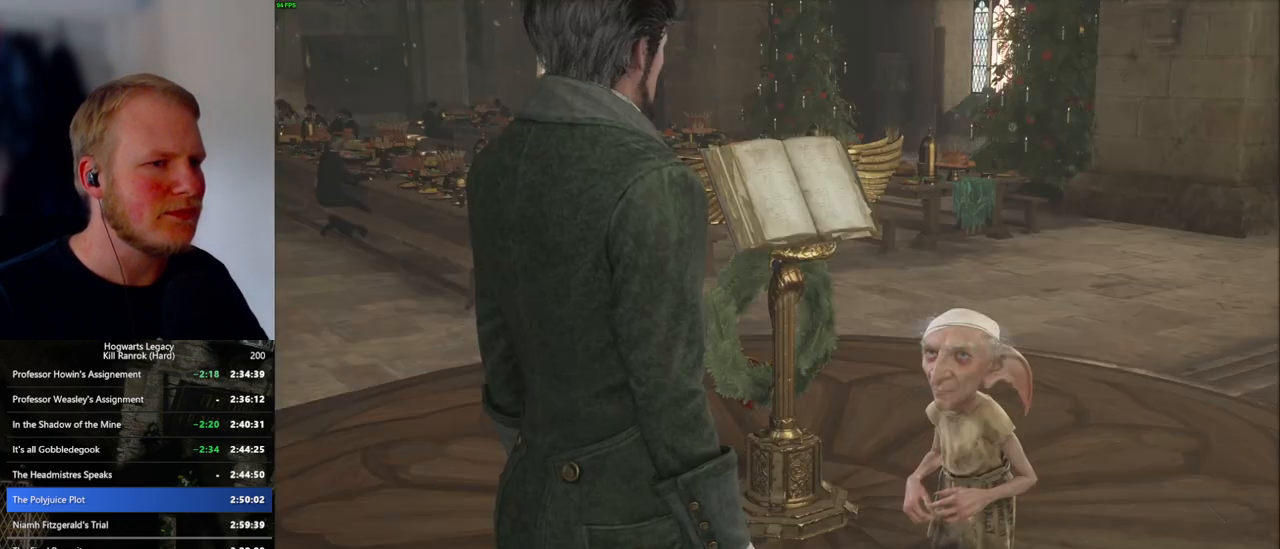
{"keys": [], "mouse": ["wheel"], "events": [[100, "q", "down"], [150, "mouse_wheel", "down"], [167, "mouse_wheel", "up"], [167, "q", "up"], [183, "mouse_wheel", "down"], [250, "q", "down"], [283, "mouse_wheel", "up"], [317, "q", "up"], [400, "q", "down"], [467, "q", "up"], [483, "mouse_wheel", "down"]]}
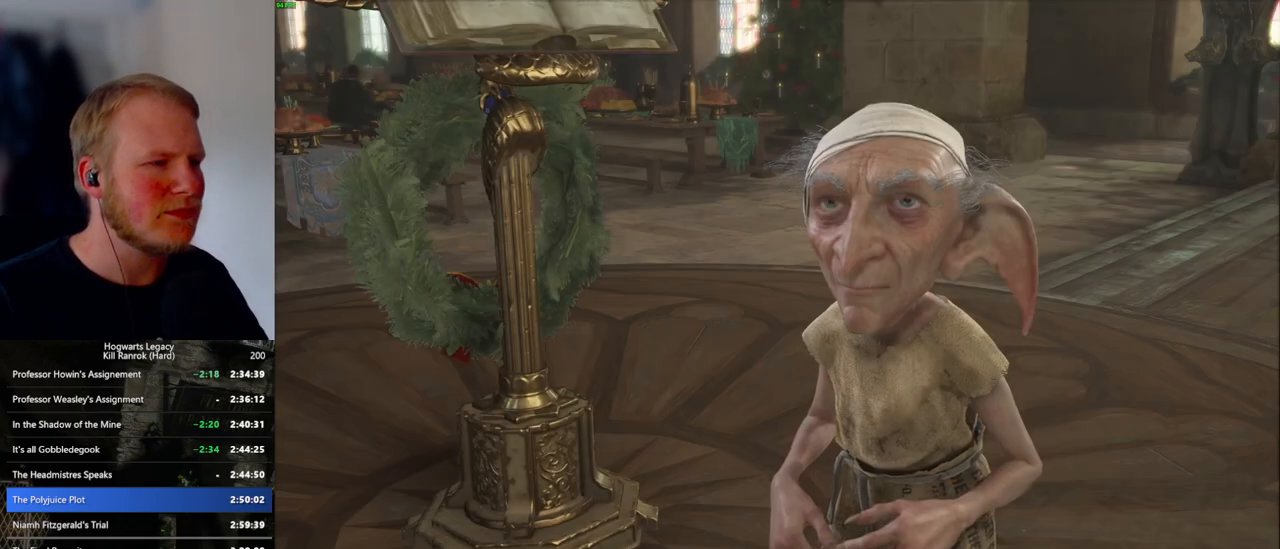
{"keys": [], "mouse": [], "events": [[67, "q", "down"], [150, "mouse_wheel", "up"], [150, "q", "up"], [183, "q", "down"], [300, "mouse_wheel", "down"], [300, "q", "up"], [333, "mouse_wheel", "up"], [333, "q", "down"], [350, "mouse_wheel", "down"], [433, "mouse_wheel", "up"], [483, "q", "up"]]}
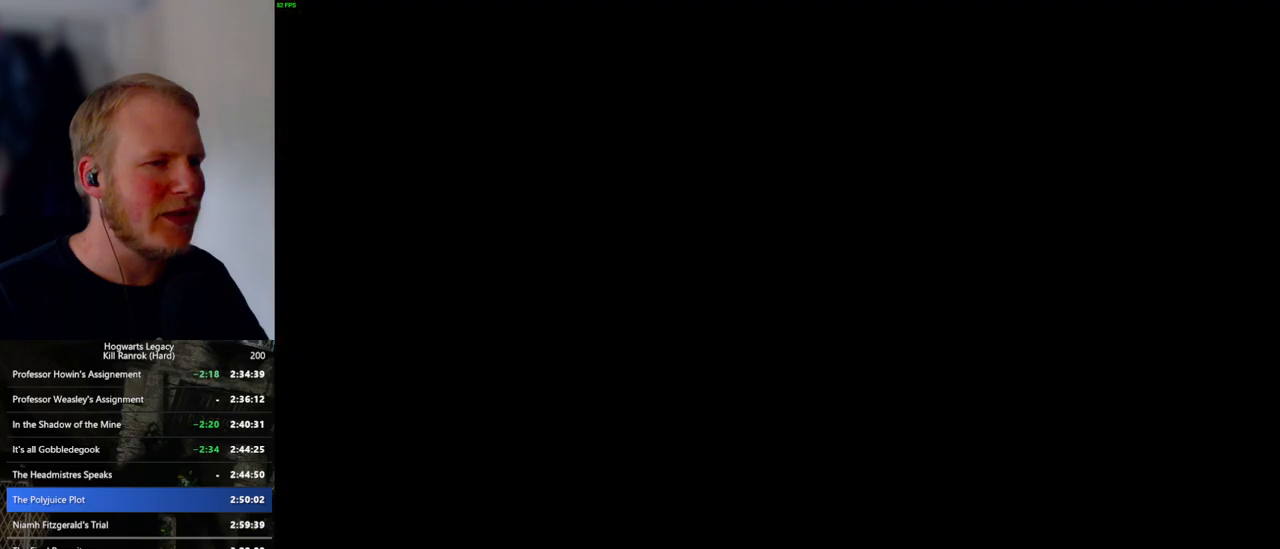
{"keys": ["a", "w"], "mouse": [], "events": [[167, "a", "down"], [200, "w", "down"], [250, "space", "down"], [350, "shift_l", "down"], [367, "space", "up"], [500, "shift_l", "up"]]}
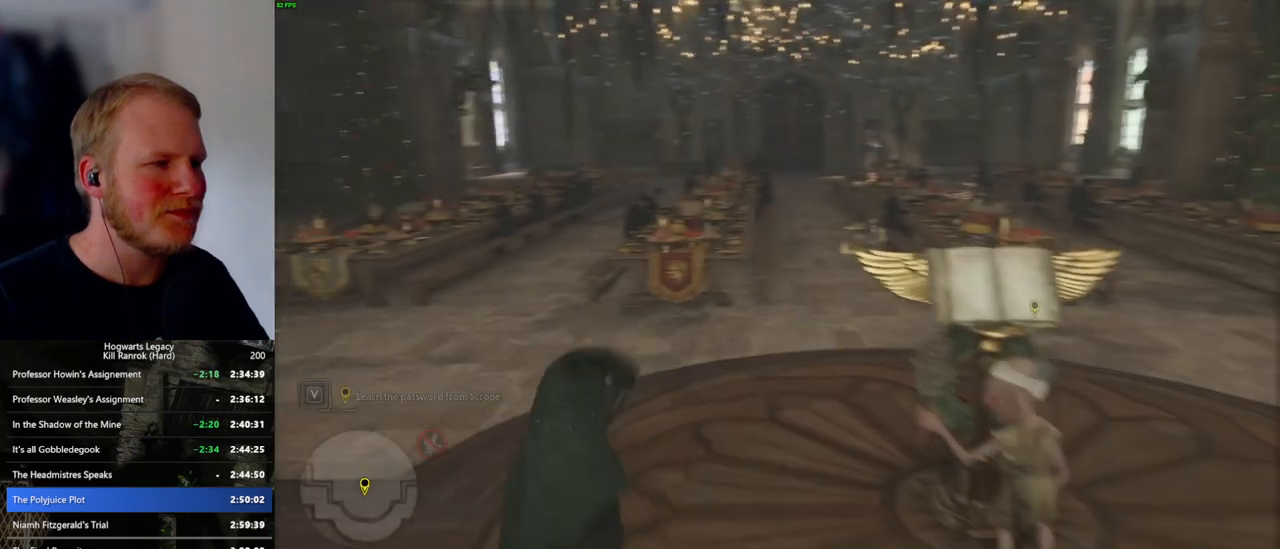
{"keys": ["w"], "mouse": [], "events": [[483, "a", "up"]]}
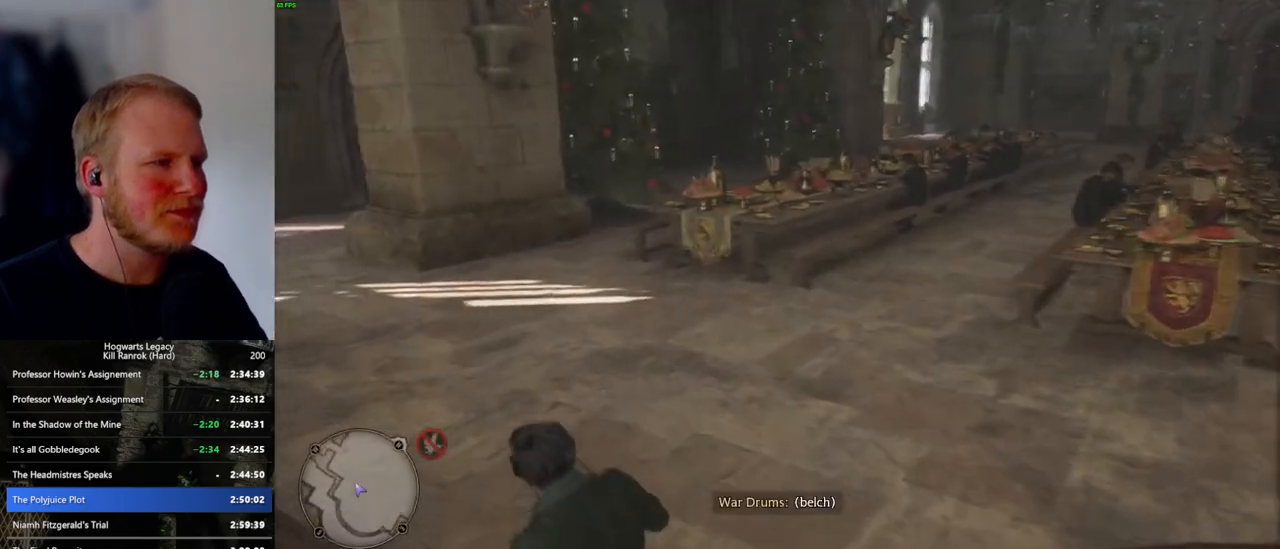
{"keys": ["w"], "mouse": [], "events": []}
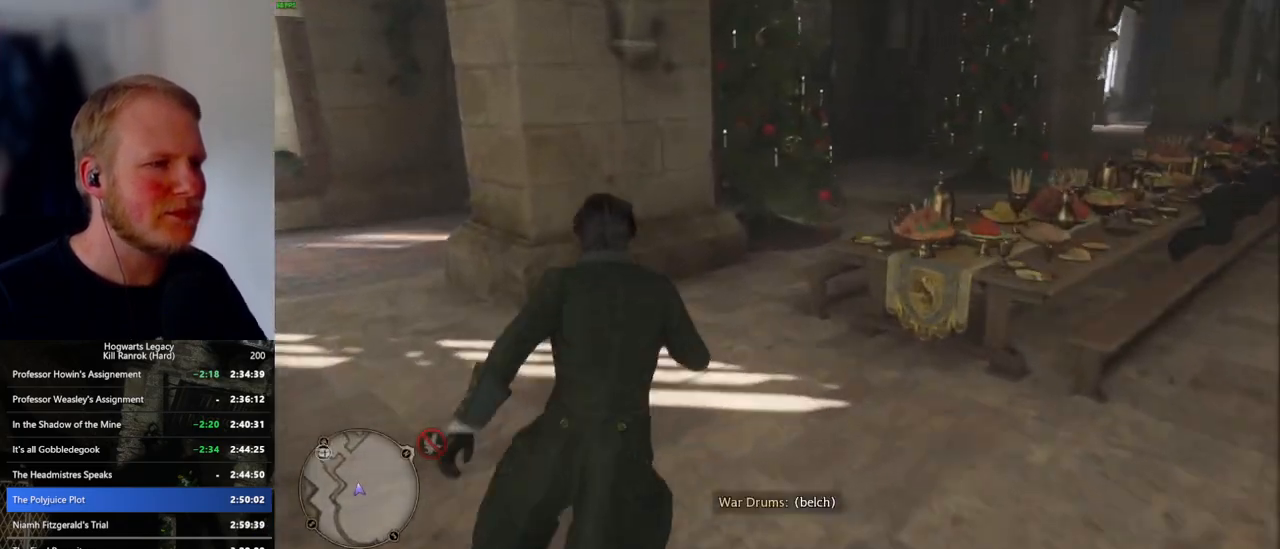
{"keys": ["w"], "mouse": [], "events": []}
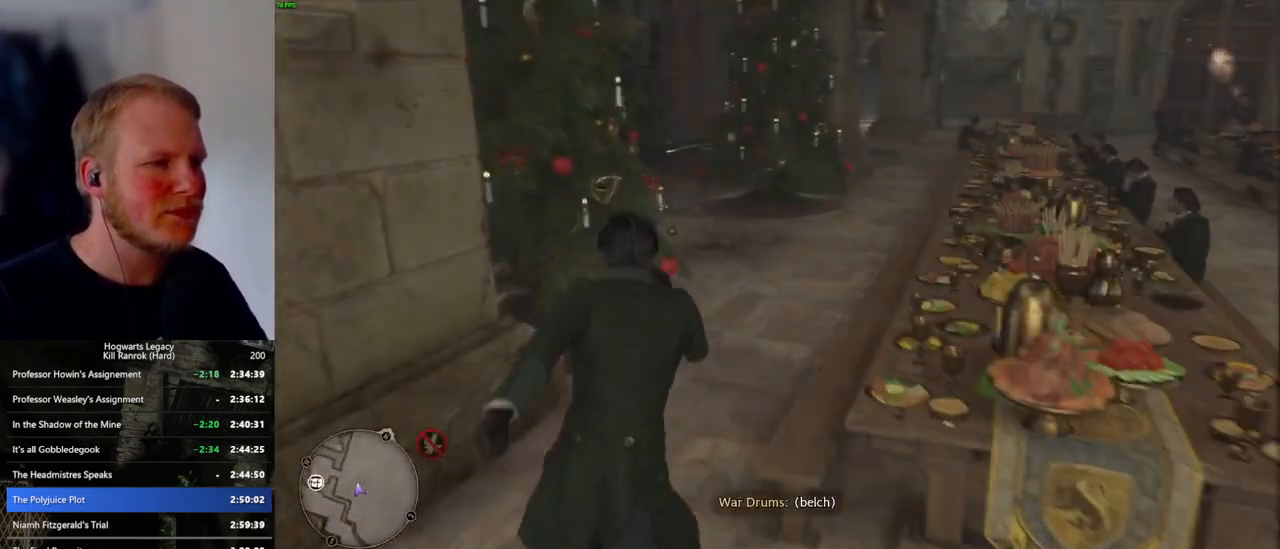
{"keys": ["w"], "mouse": [], "events": []}
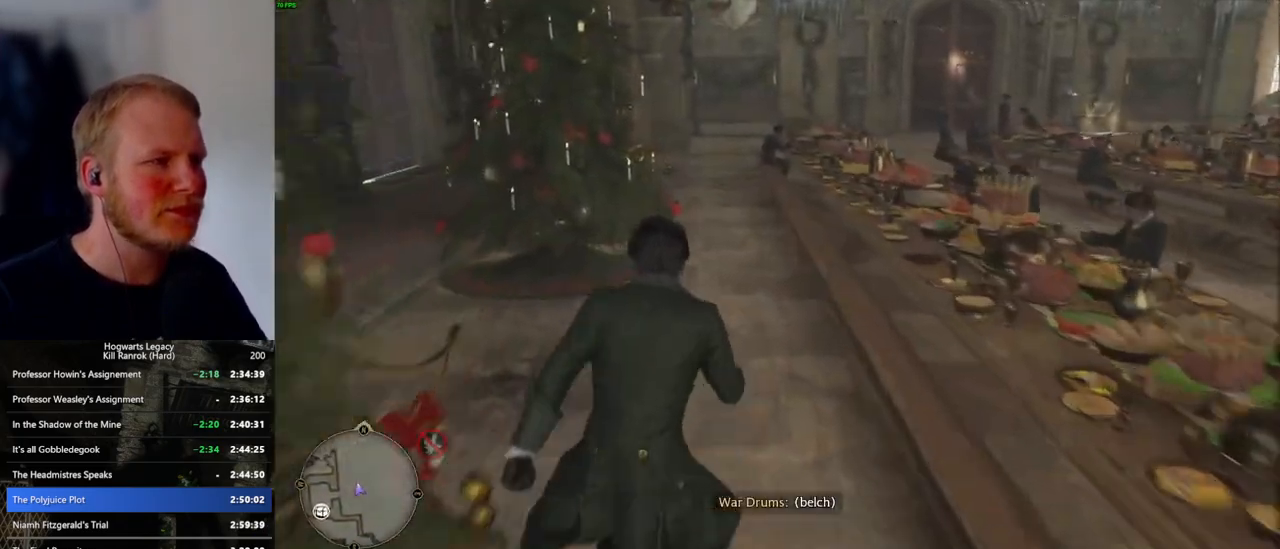
{"keys": ["w"], "mouse": [], "events": []}
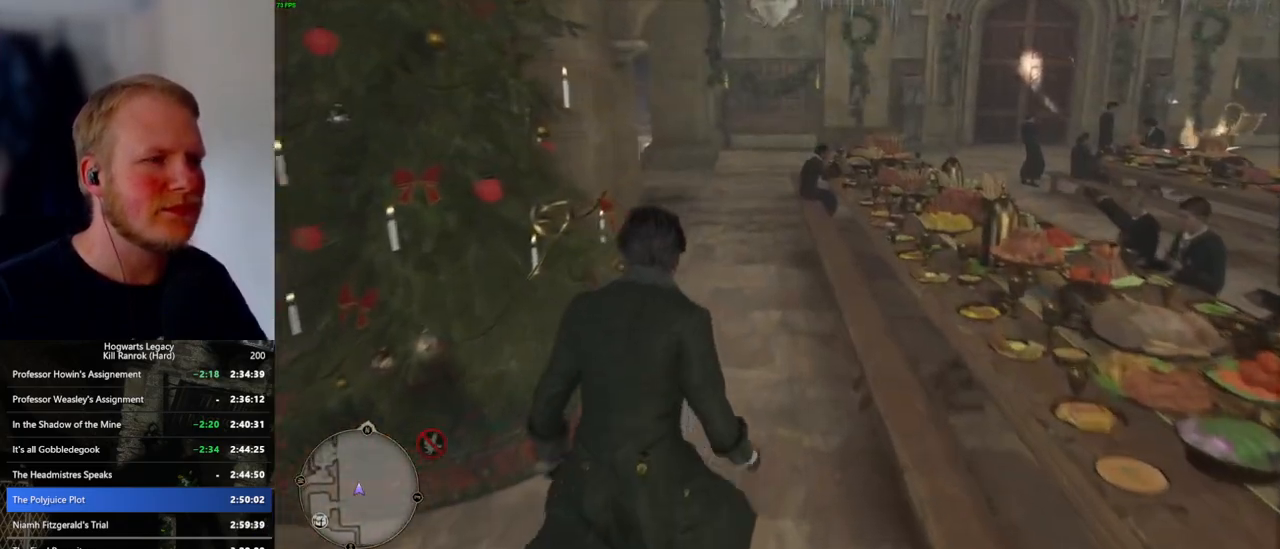
{"keys": ["w"], "mouse": [], "events": []}
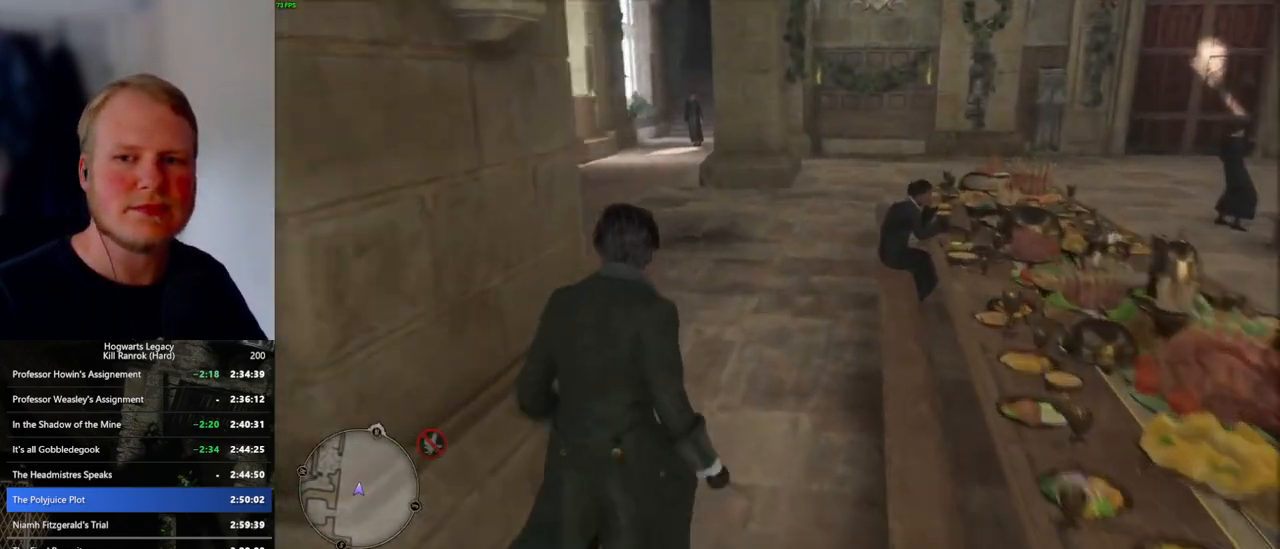
{"keys": ["w"], "mouse": [], "events": []}
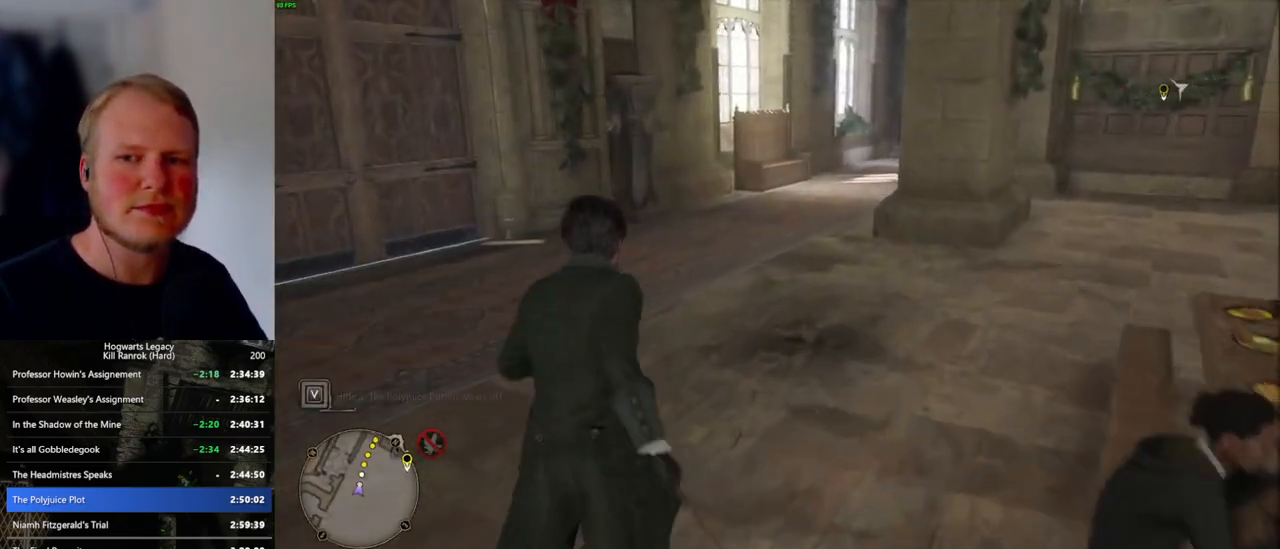
{"keys": ["w"], "mouse": [], "events": []}
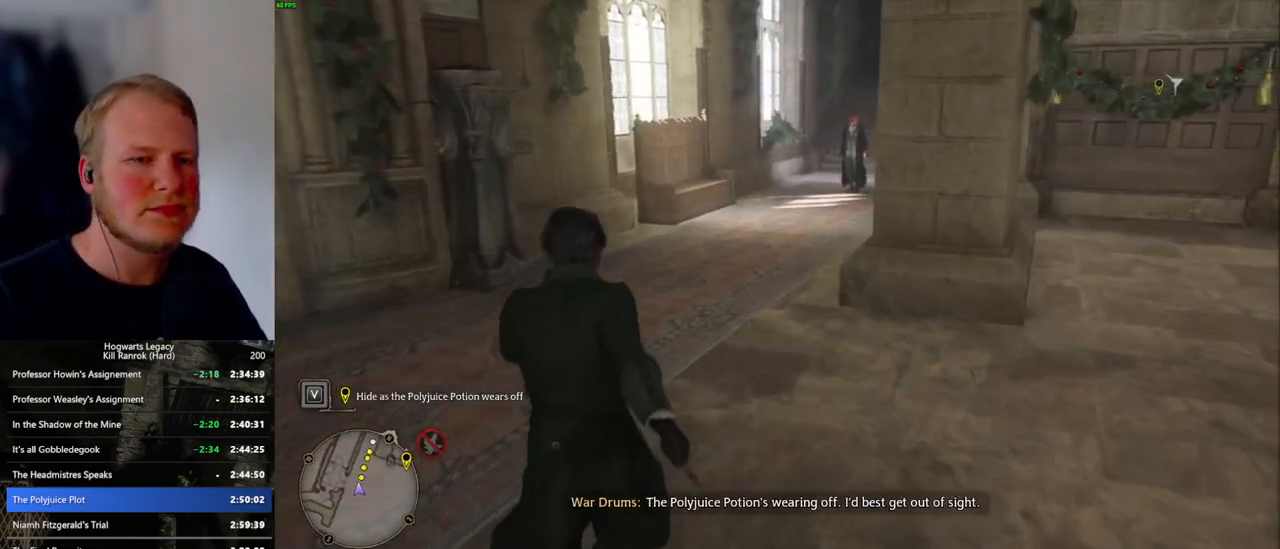
{"keys": ["w"], "mouse": [], "events": []}
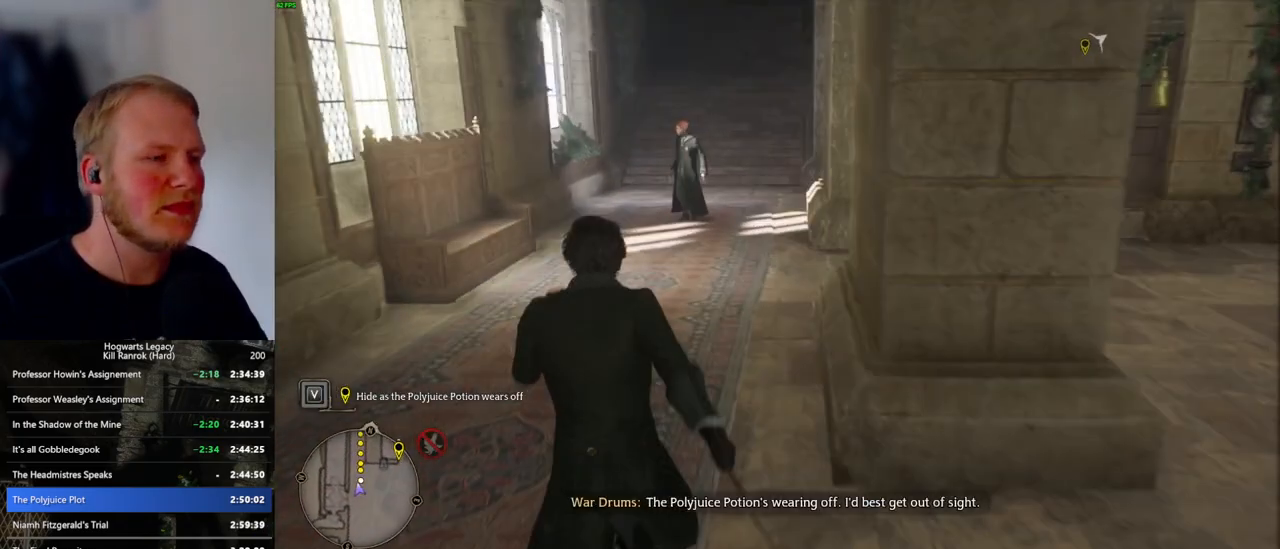
{"keys": ["w"], "mouse": [], "events": []}
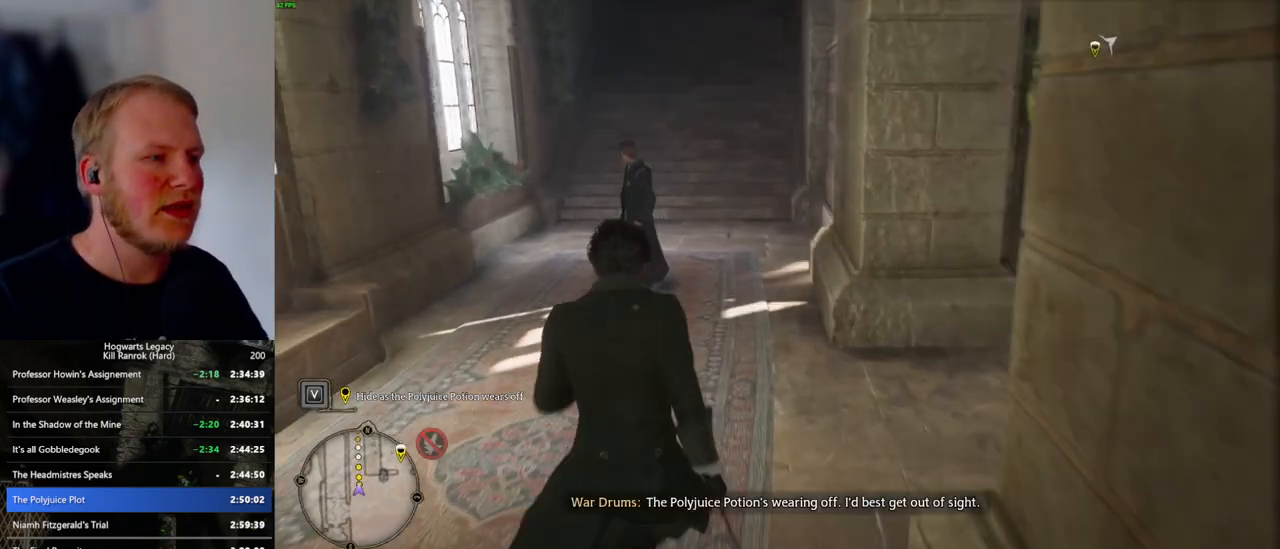
{"keys": ["w"], "mouse": [], "events": []}
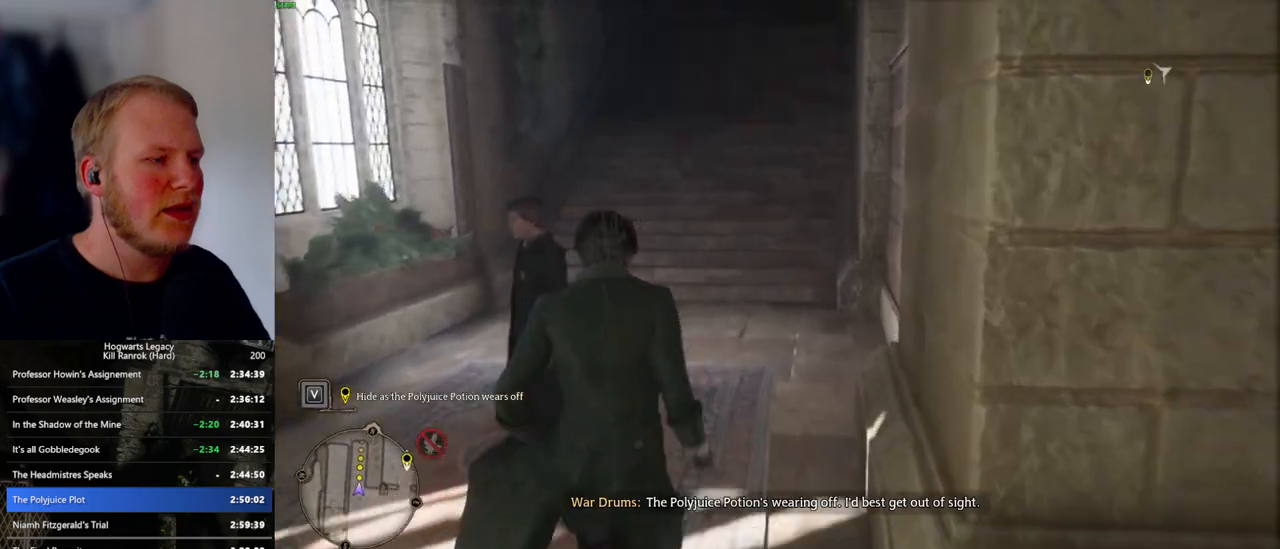
{"keys": ["w"], "mouse": [], "events": []}
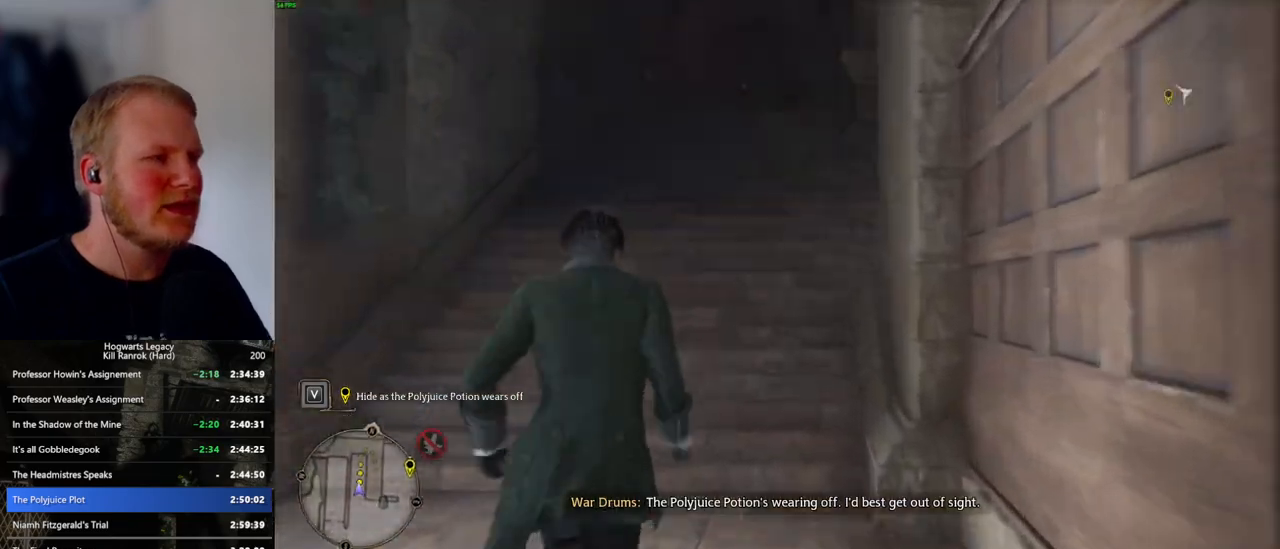
{"keys": ["w"], "mouse": [], "events": []}
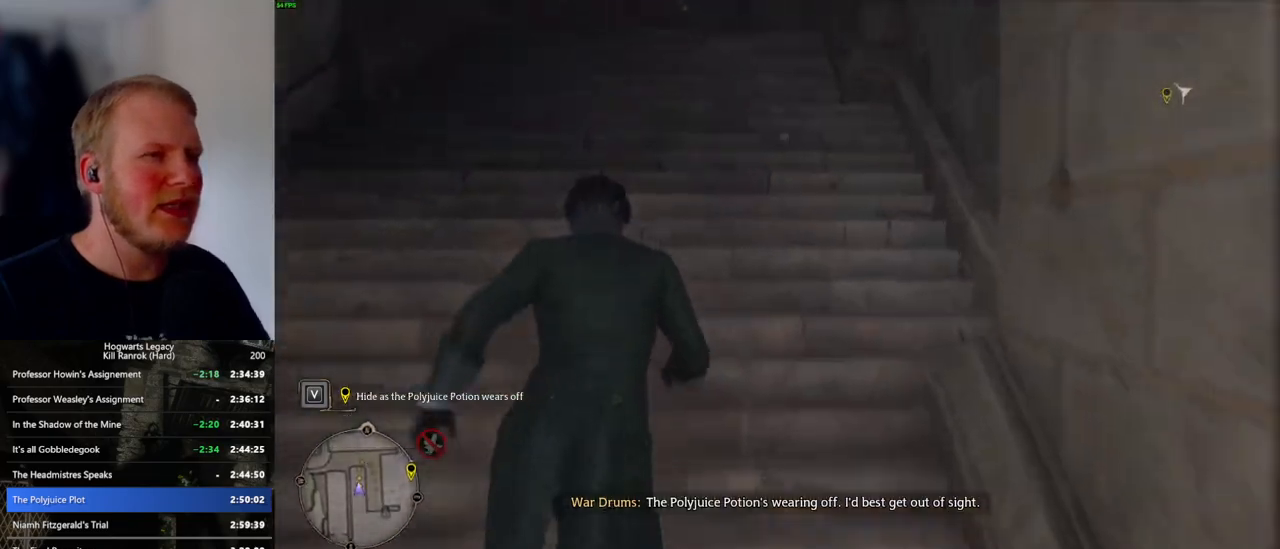
{"keys": ["w"], "mouse": [], "events": []}
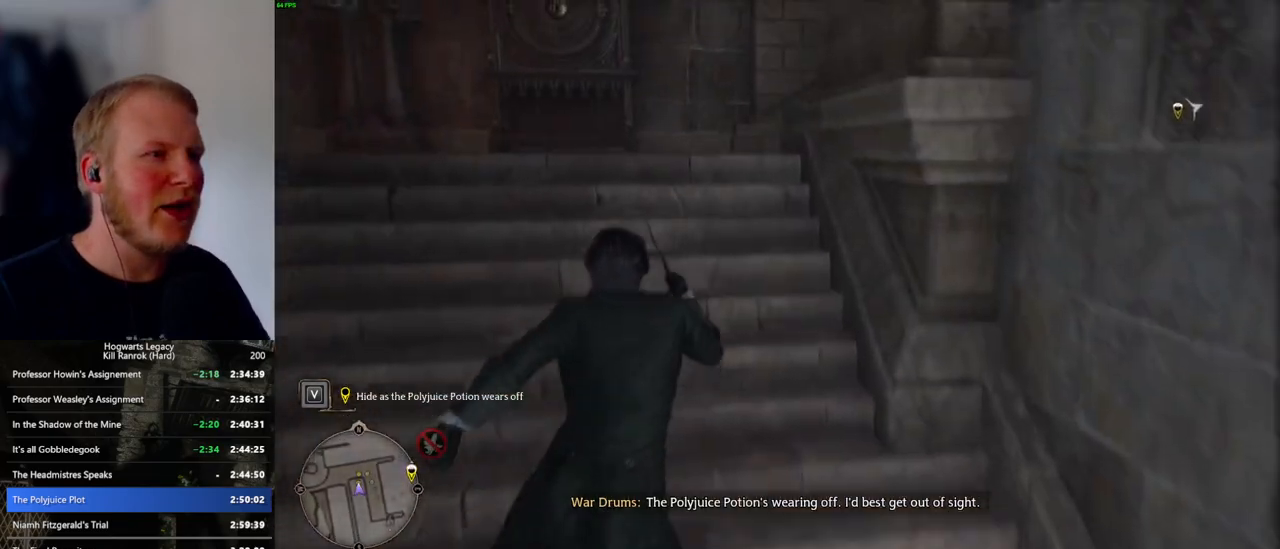
{"keys": ["d", "w"], "mouse": [], "events": [[333, "space", "down"], [400, "d", "down"], [450, "space", "up"]]}
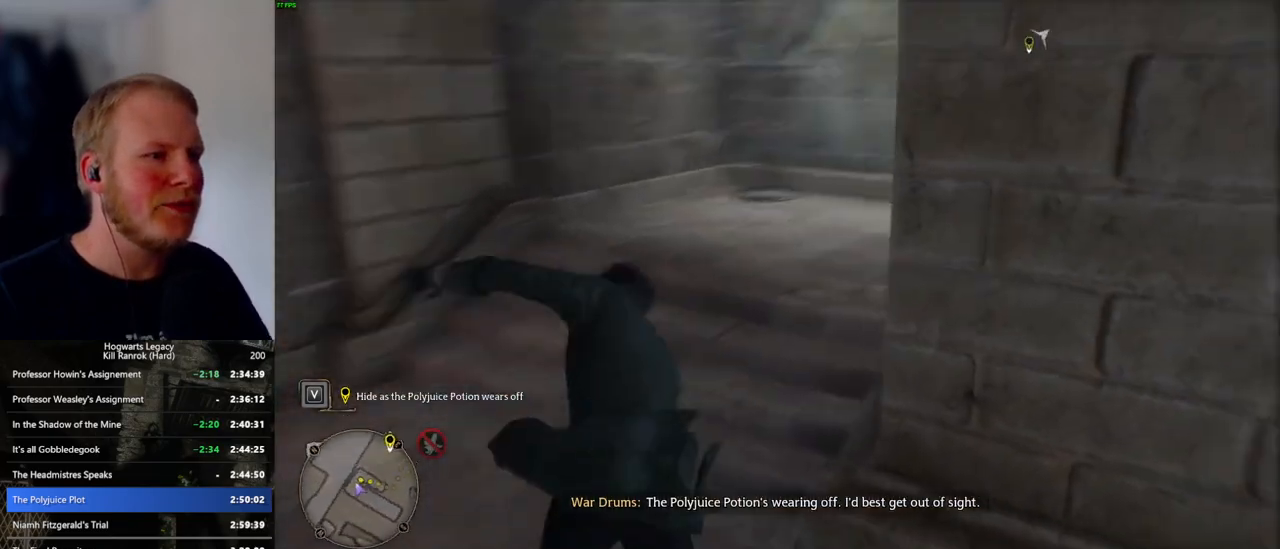
{"keys": ["w"], "mouse": [], "events": [[200, "d", "up"]]}